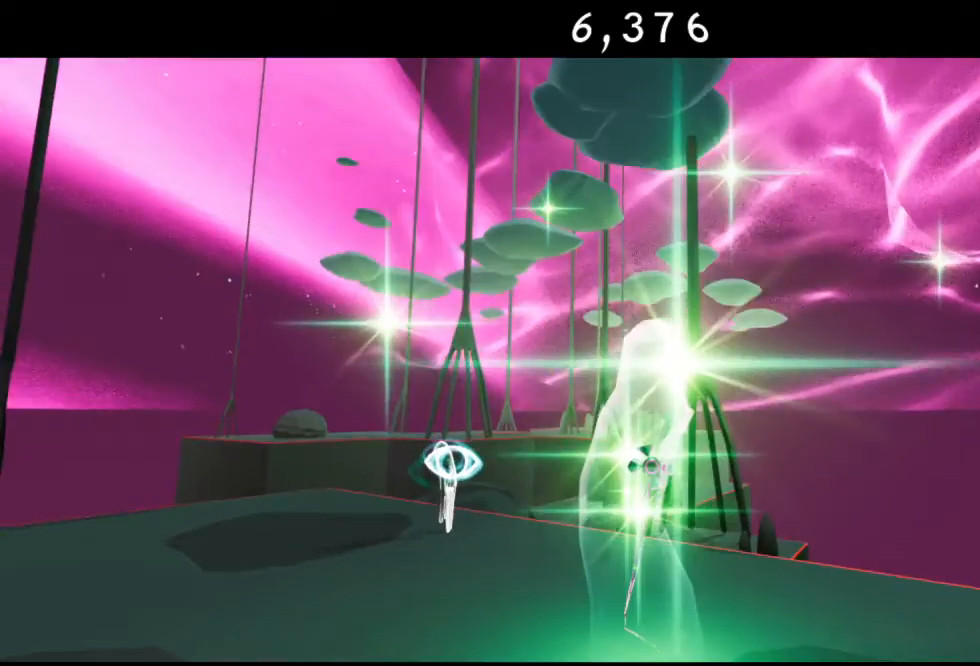
Gameplay with a controller (Xbox layout); each line is a JSON object with the inputs held at the frame after it. "events" lists button and stick changes between this image and that frame as [ms after this image, input, new state], when the widget could be followed in between.
{"buttons": [], "left_stick": "center", "right_stick": "center", "events": []}
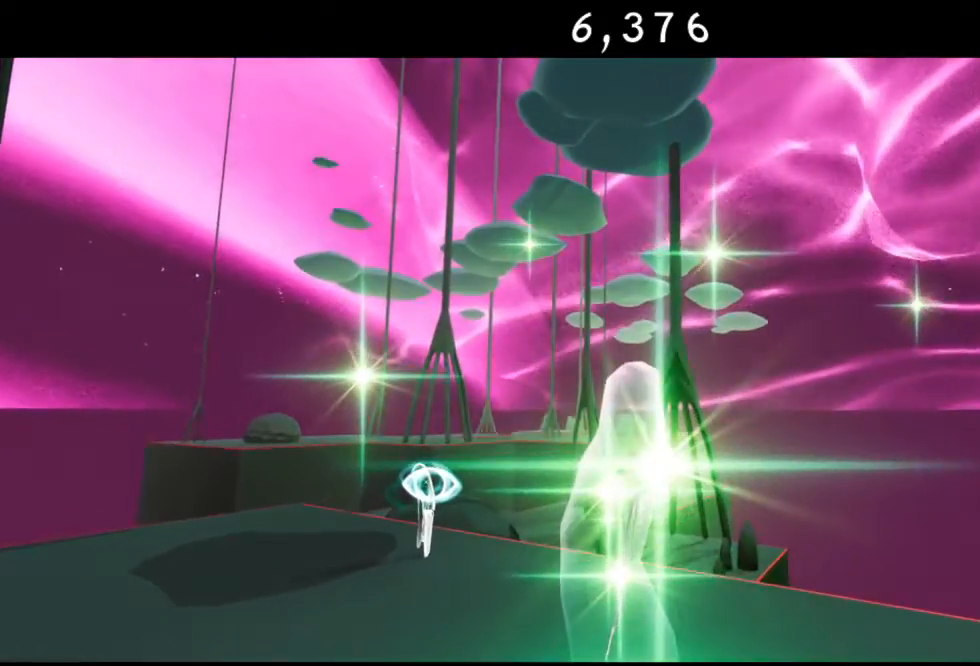
{"buttons": [], "left_stick": "center", "right_stick": "center", "events": []}
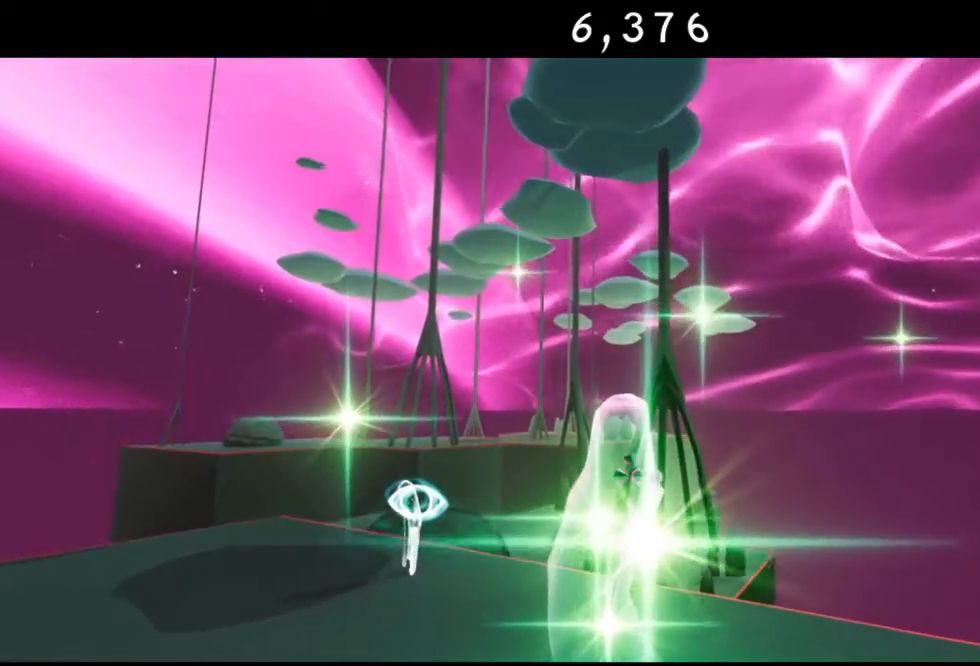
{"buttons": [], "left_stick": "center", "right_stick": "center", "events": []}
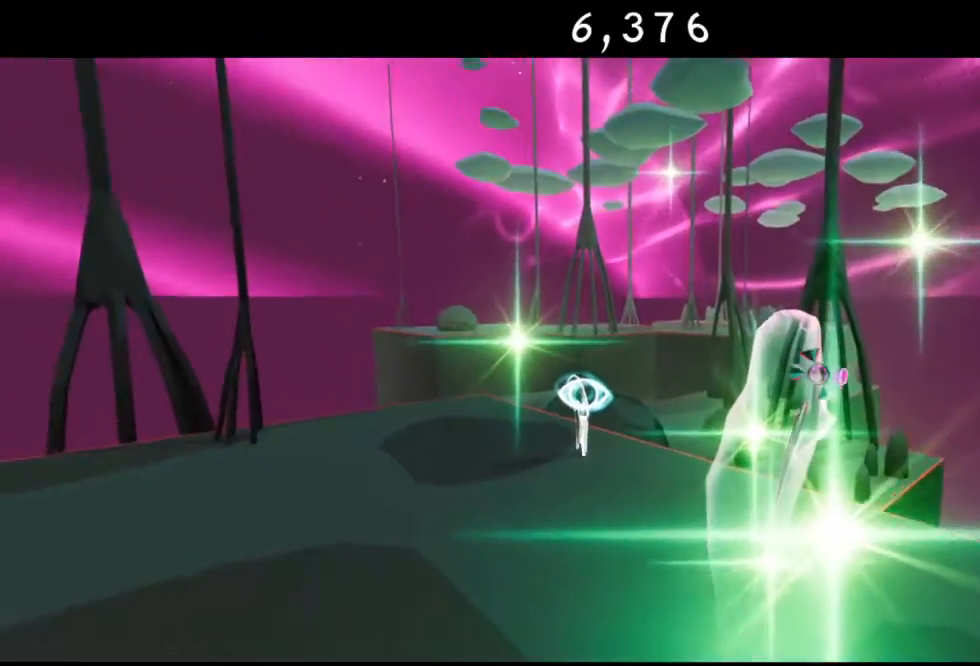
{"buttons": [], "left_stick": "center", "right_stick": "center", "events": []}
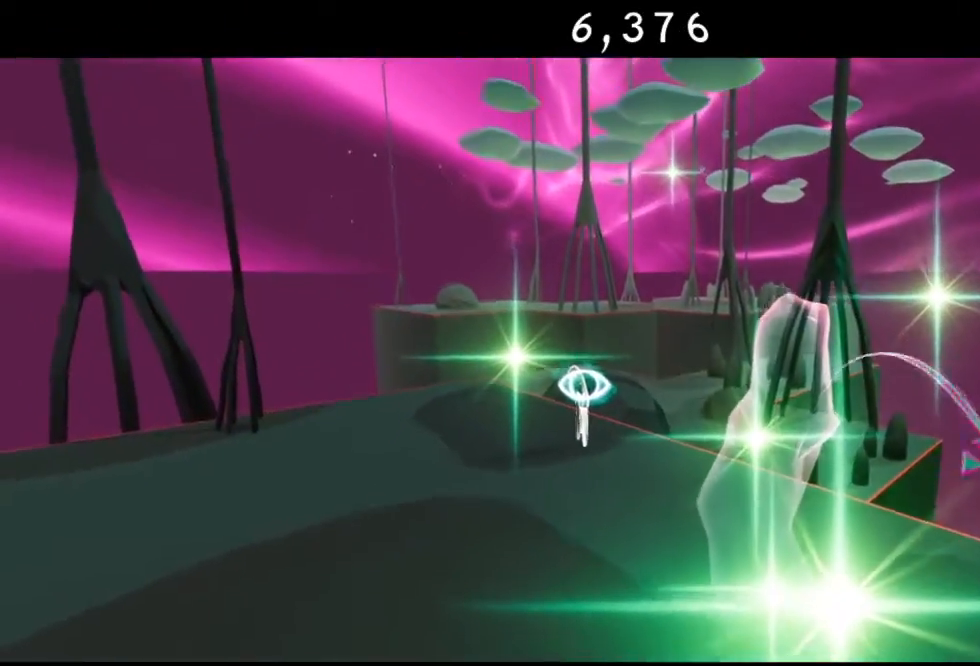
{"buttons": [], "left_stick": "left", "right_stick": "center", "events": [[217, "left_stick", "left"]]}
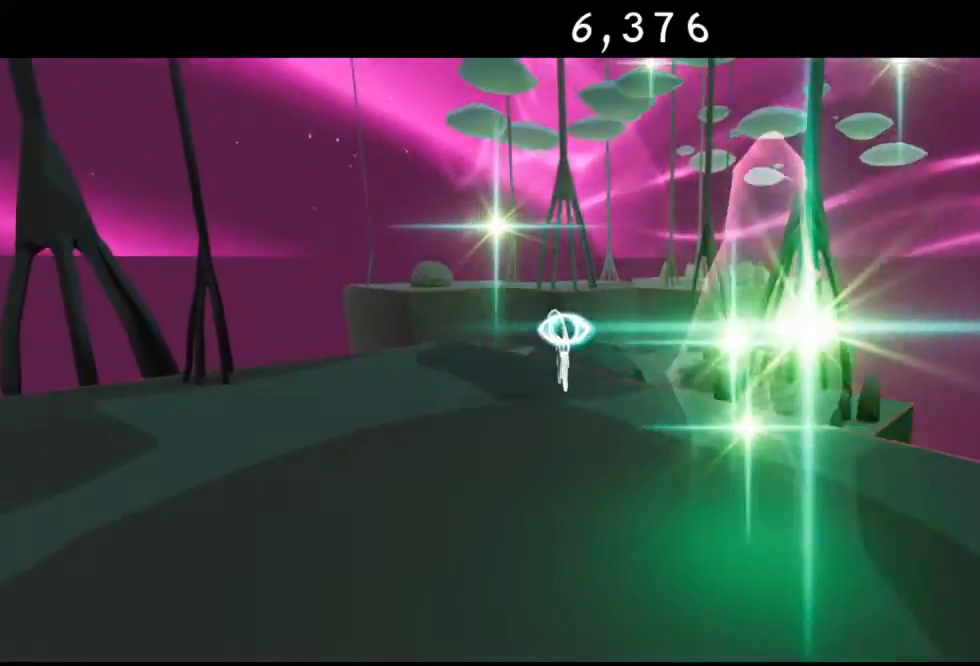
{"buttons": [], "left_stick": "up-left", "right_stick": "center", "events": [[250, "left_stick", "up-left"]]}
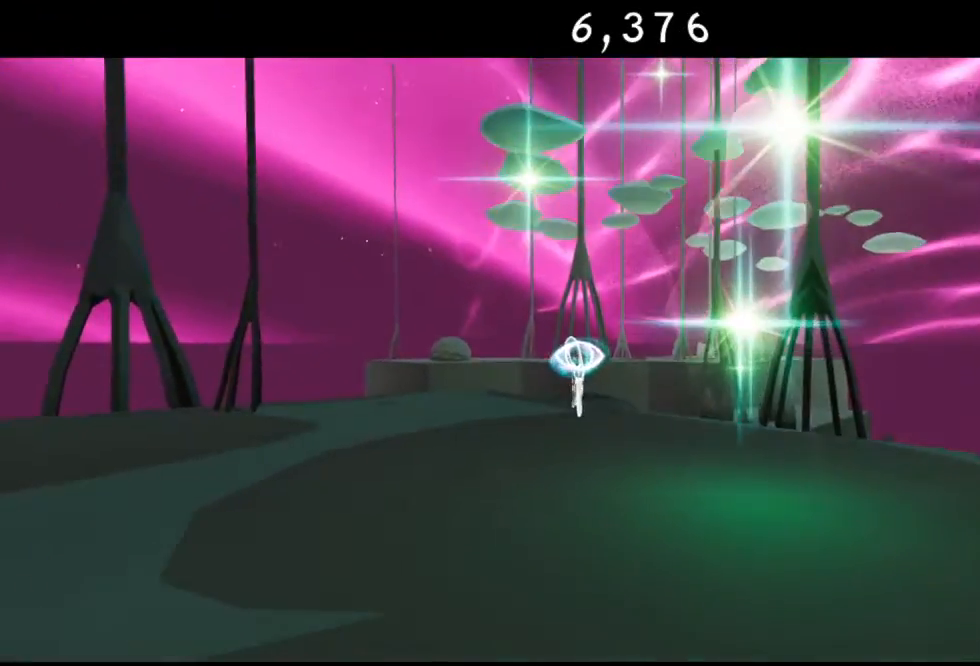
{"buttons": [], "left_stick": "up-left", "right_stick": "center", "events": []}
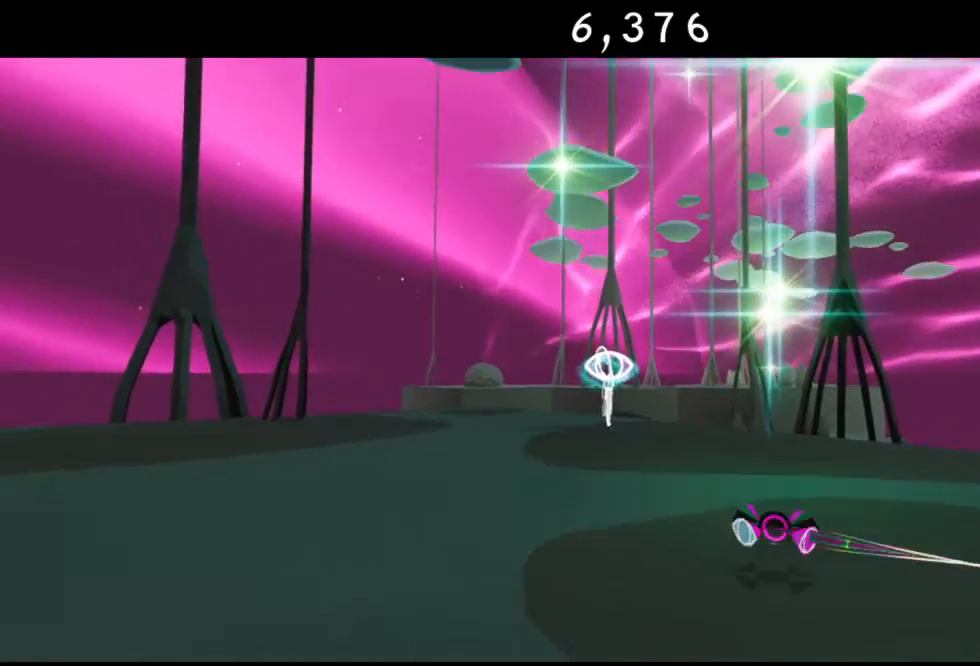
{"buttons": [], "left_stick": "up-left", "right_stick": "center", "events": []}
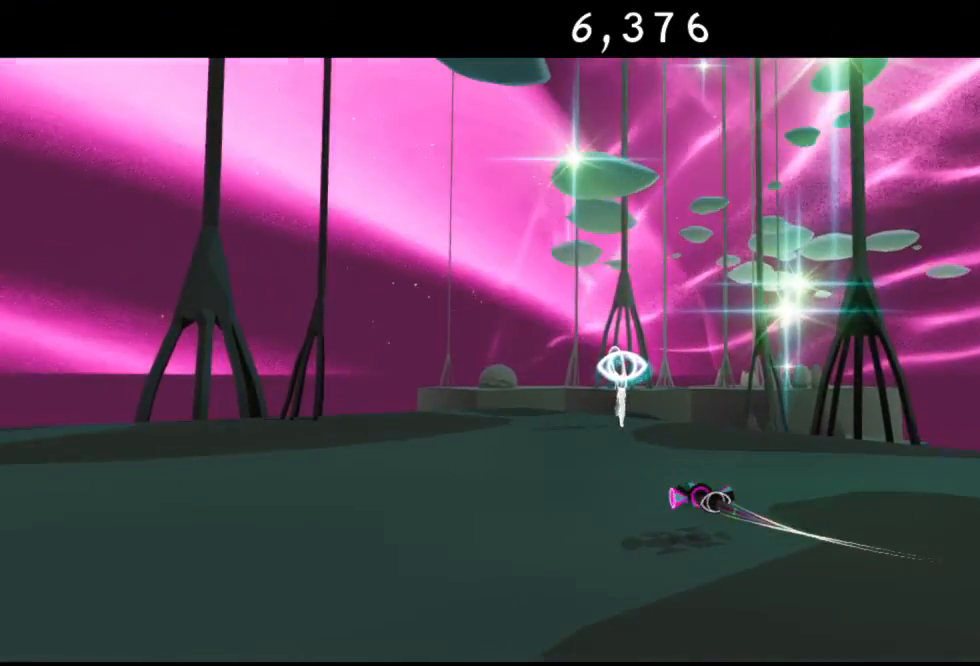
{"buttons": [], "left_stick": "up-left", "right_stick": "center", "events": []}
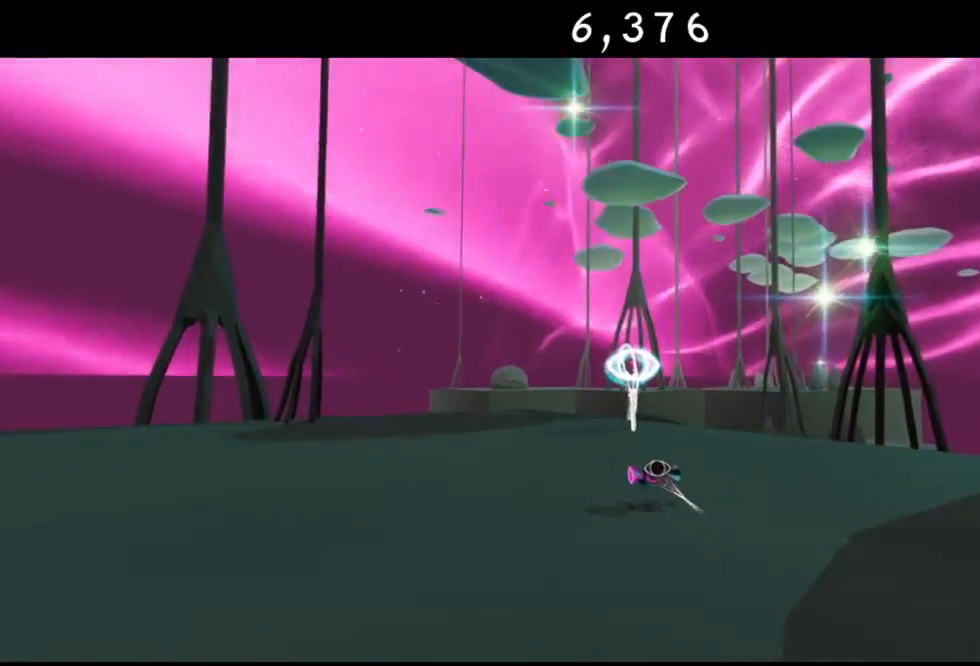
{"buttons": [], "left_stick": "up-left", "right_stick": "right", "events": [[433, "right_stick", "right"]]}
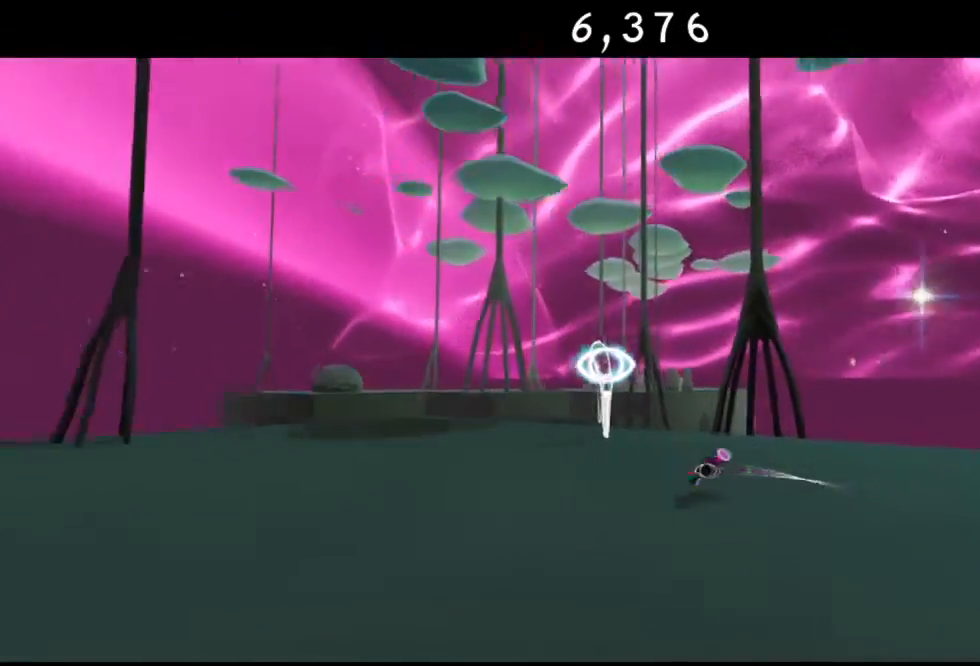
{"buttons": [], "left_stick": "left", "right_stick": "center", "events": [[150, "right_stick", "center"], [417, "left_stick", "left"]]}
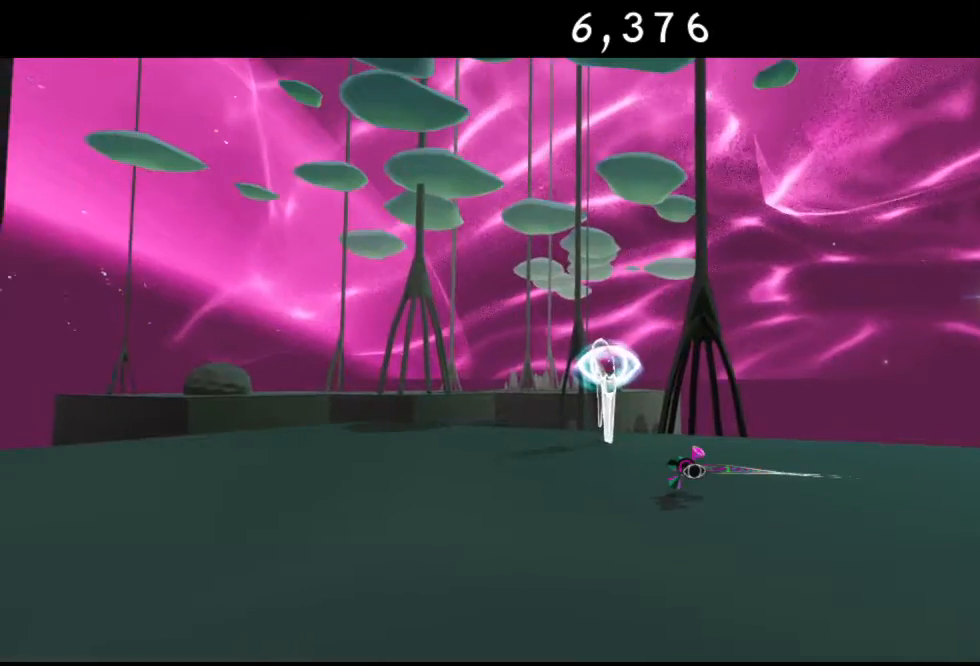
{"buttons": [], "left_stick": "left", "right_stick": "center", "events": [[300, "A", "down"], [400, "A", "up"]]}
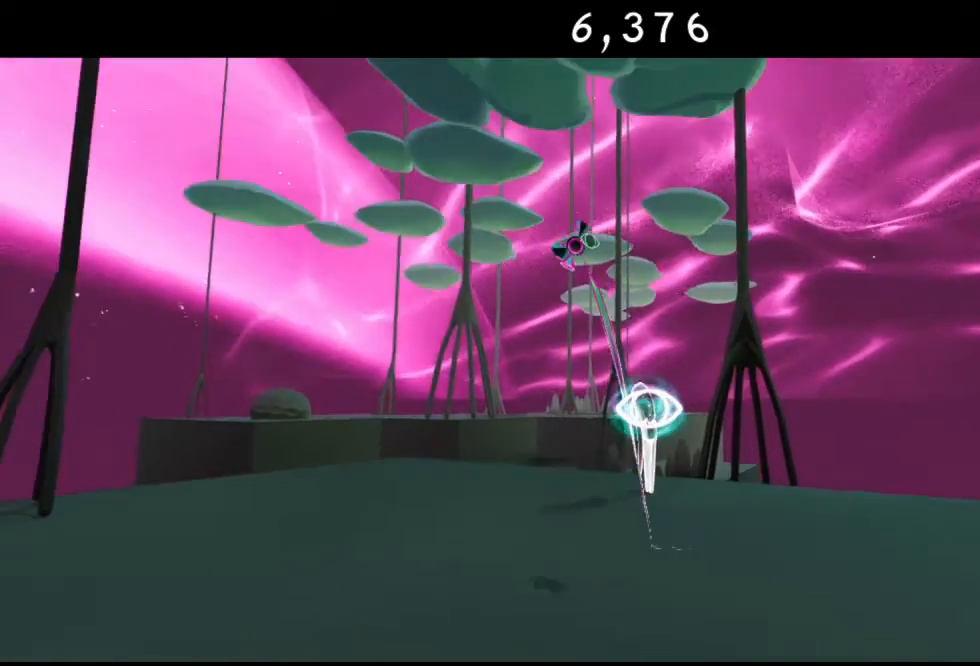
{"buttons": [], "left_stick": "down-left", "right_stick": "center", "events": [[250, "left_stick", "down-left"]]}
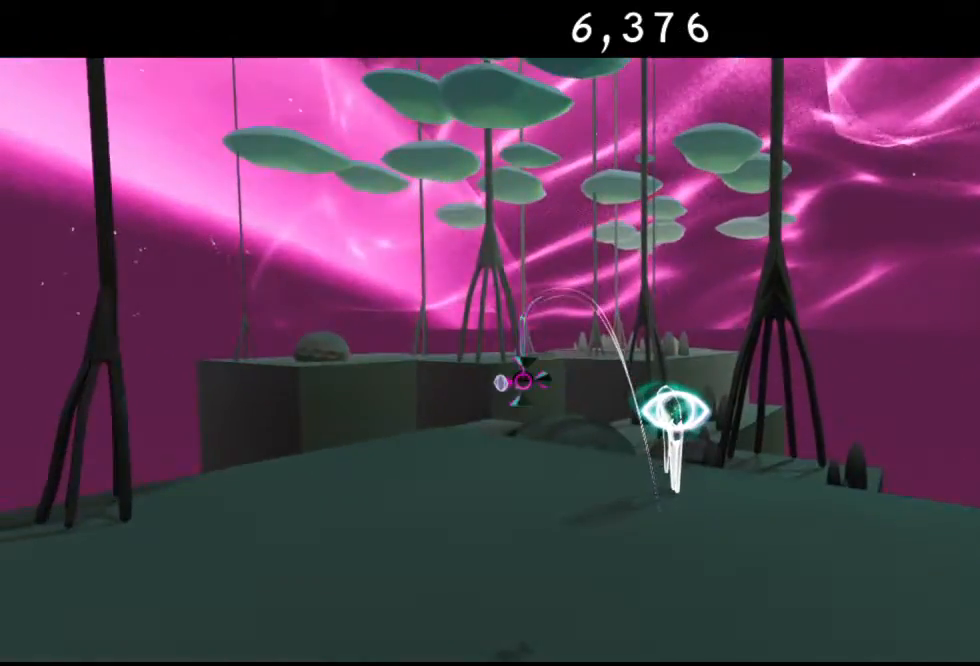
{"buttons": [], "left_stick": "right", "right_stick": "center", "events": [[50, "left_stick", "center"], [150, "left_stick", "right"], [367, "A", "down"], [483, "A", "up"]]}
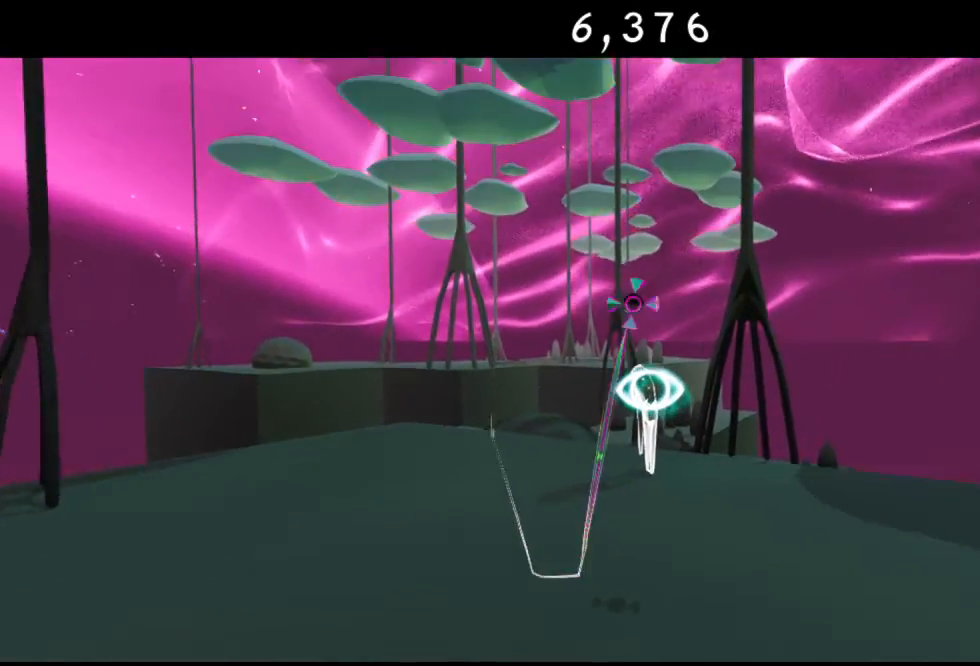
{"buttons": [], "left_stick": "right", "right_stick": "center", "events": []}
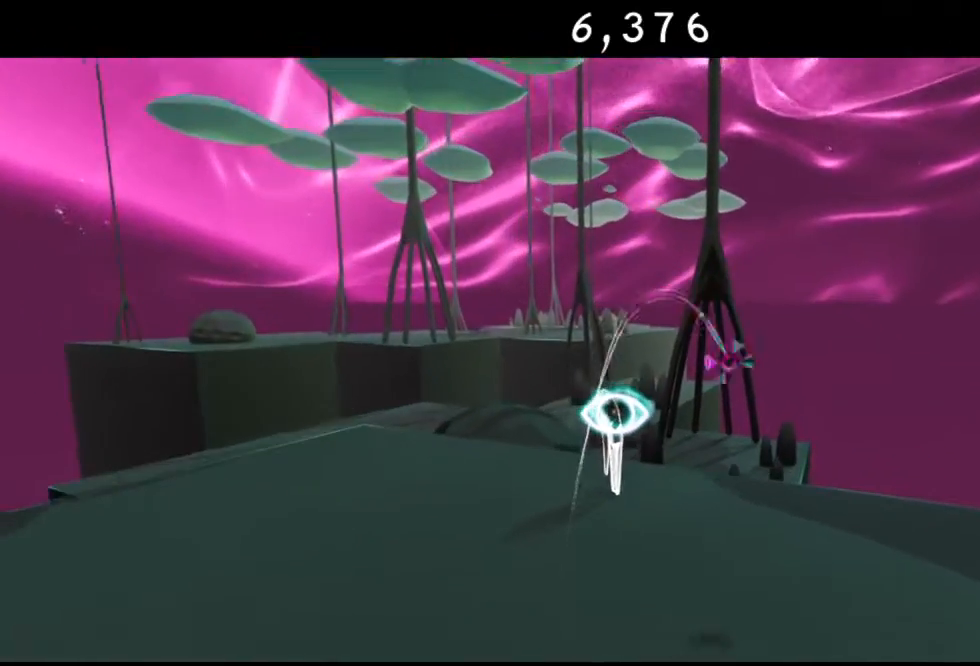
{"buttons": ["A"], "left_stick": "left", "right_stick": "center", "events": [[200, "left_stick", "left"], [483, "A", "down"]]}
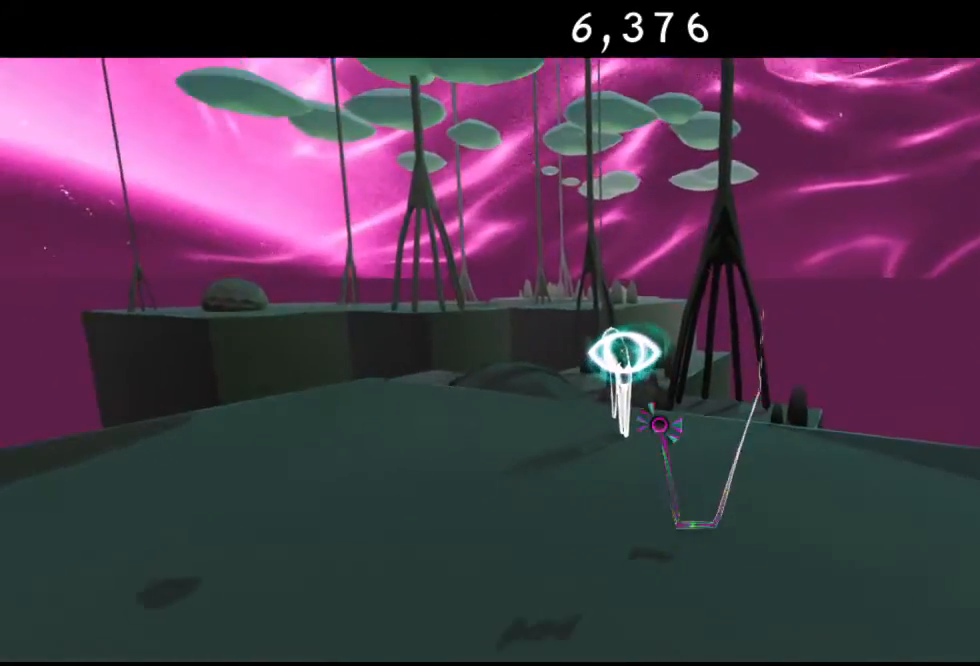
{"buttons": [], "left_stick": "up", "right_stick": "center", "events": [[100, "A", "up"], [317, "left_stick", "up-left"], [467, "left_stick", "up"]]}
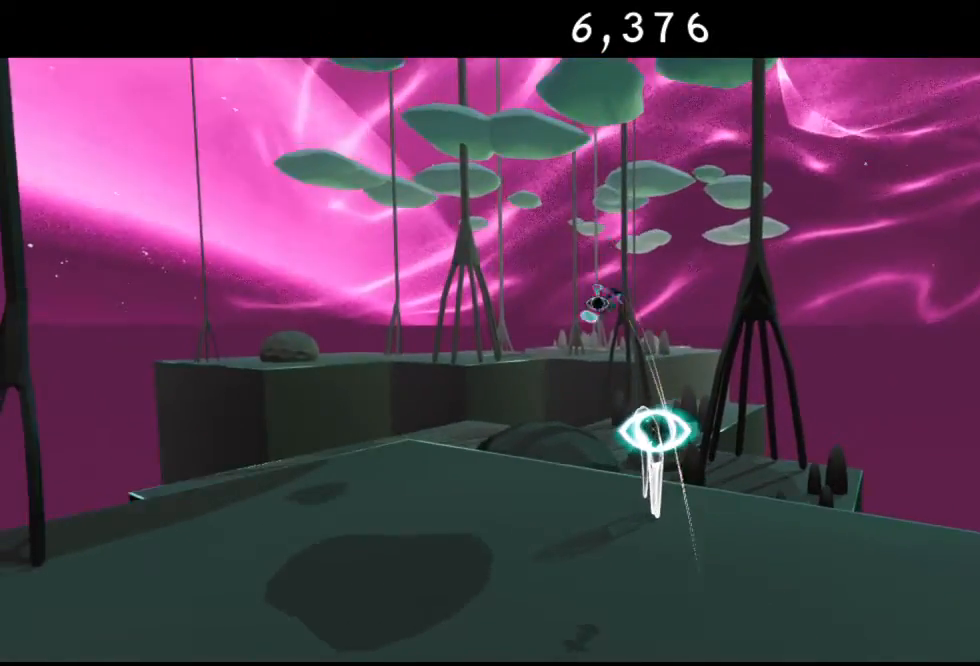
{"buttons": [], "left_stick": "up", "right_stick": "center", "events": [[133, "R2", "down"], [500, "R2", "up"]]}
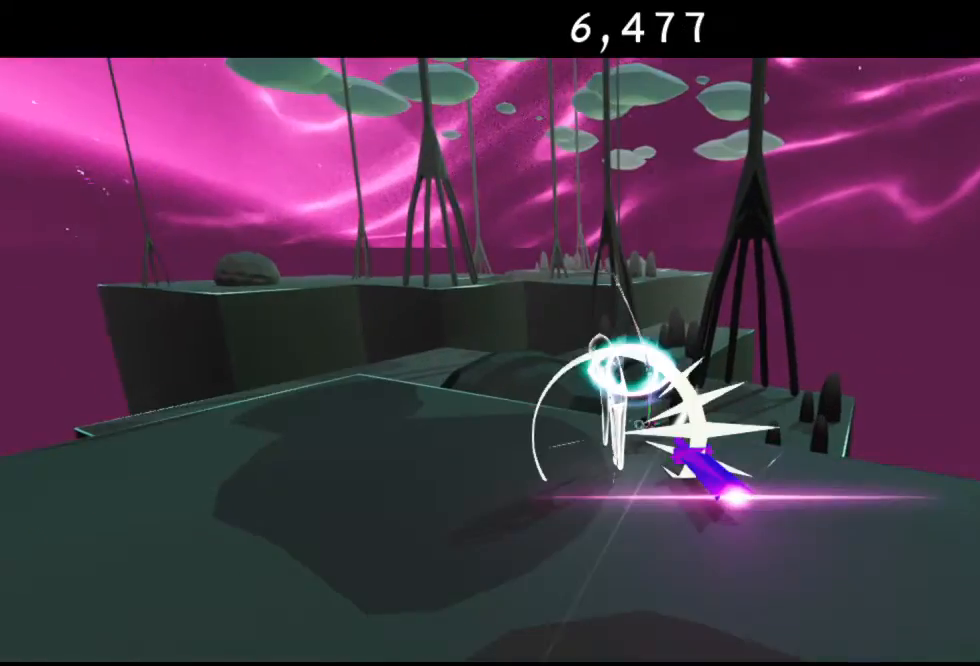
{"buttons": [], "left_stick": "center", "right_stick": "center", "events": [[233, "Y", "down"], [233, "left_stick", "down"], [483, "Y", "up"], [483, "left_stick", "center"]]}
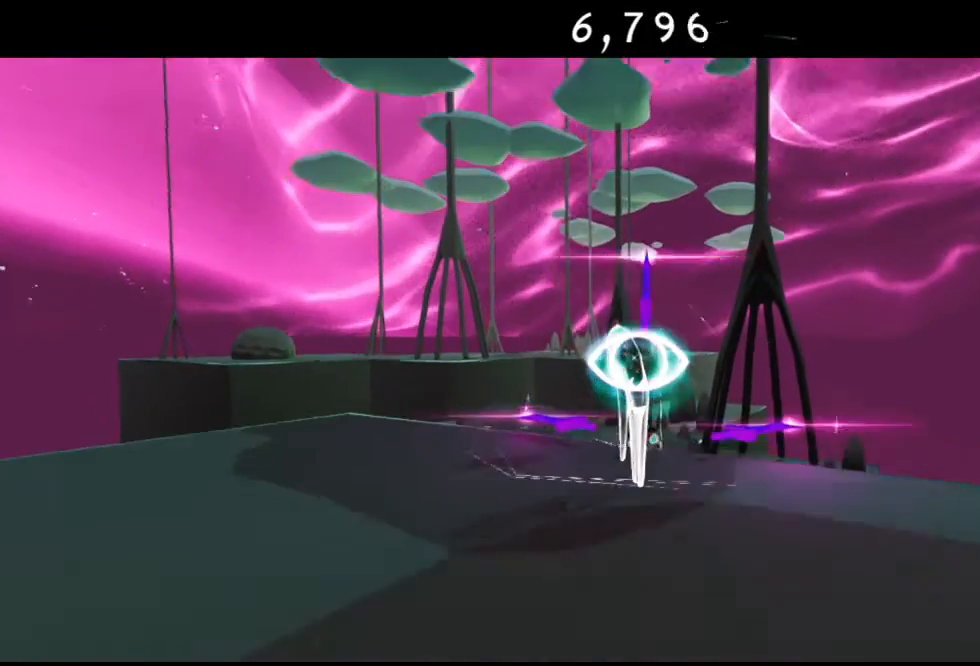
{"buttons": [], "left_stick": "center", "right_stick": "center", "events": [[117, "Y", "down"], [200, "Y", "up"], [300, "Y", "down"], [400, "Y", "up"]]}
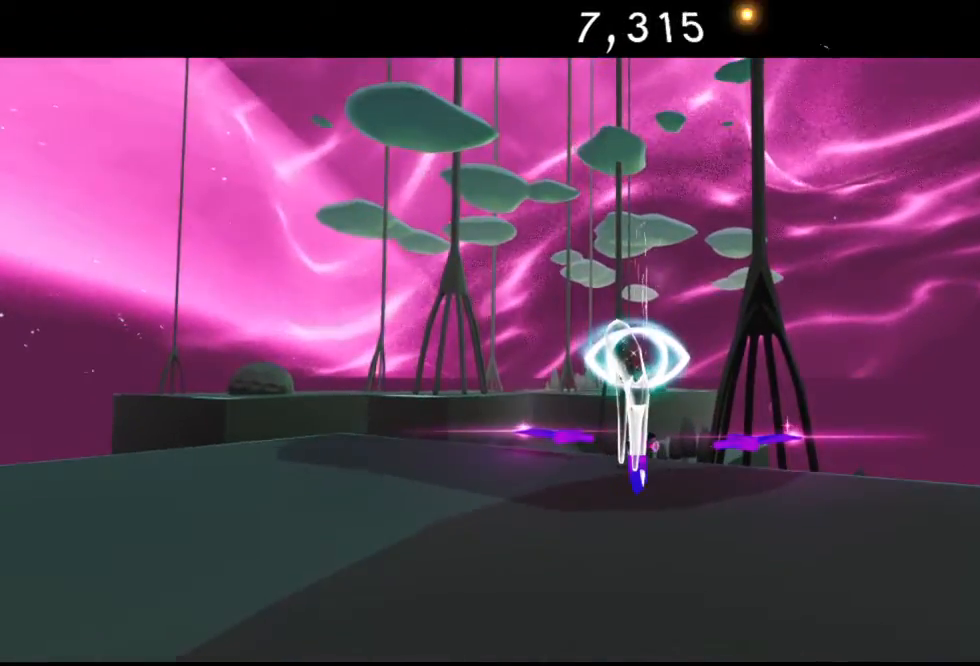
{"buttons": [], "left_stick": "center", "right_stick": "center", "events": [[50, "Y", "down"], [117, "Y", "up"], [183, "Y", "down"], [283, "Y", "up"], [367, "Y", "down"], [467, "Y", "up"]]}
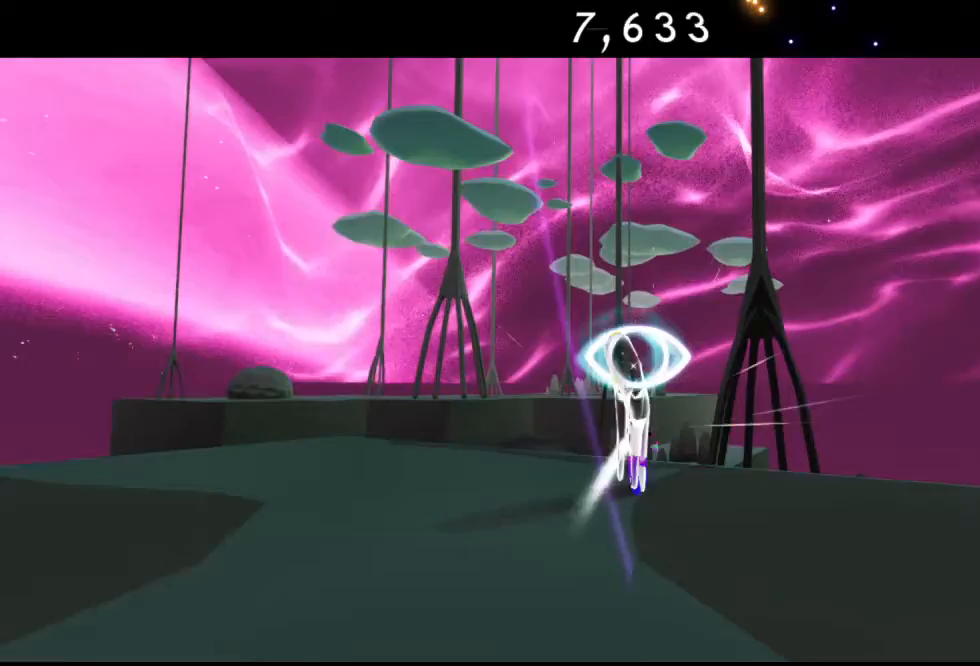
{"buttons": ["Y"], "left_stick": "center", "right_stick": "center", "events": [[50, "Y", "down"], [167, "Y", "up"], [233, "Y", "down"], [350, "Y", "up"], [433, "Y", "down"]]}
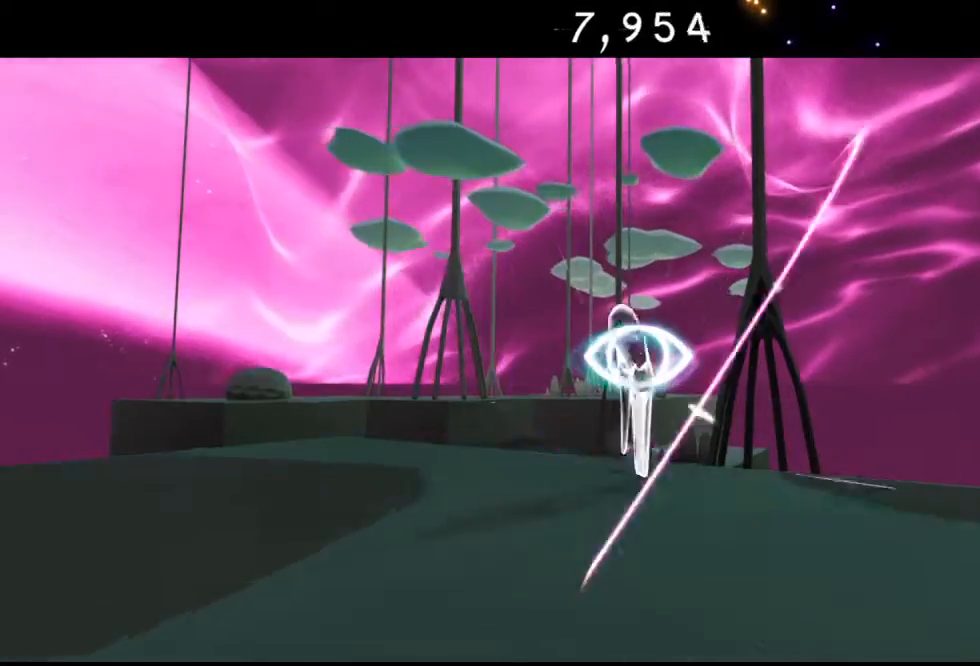
{"buttons": [], "left_stick": "center", "right_stick": "center", "events": [[50, "Y", "up"], [167, "Y", "down"], [267, "Y", "up"], [333, "Y", "down"], [433, "Y", "up"]]}
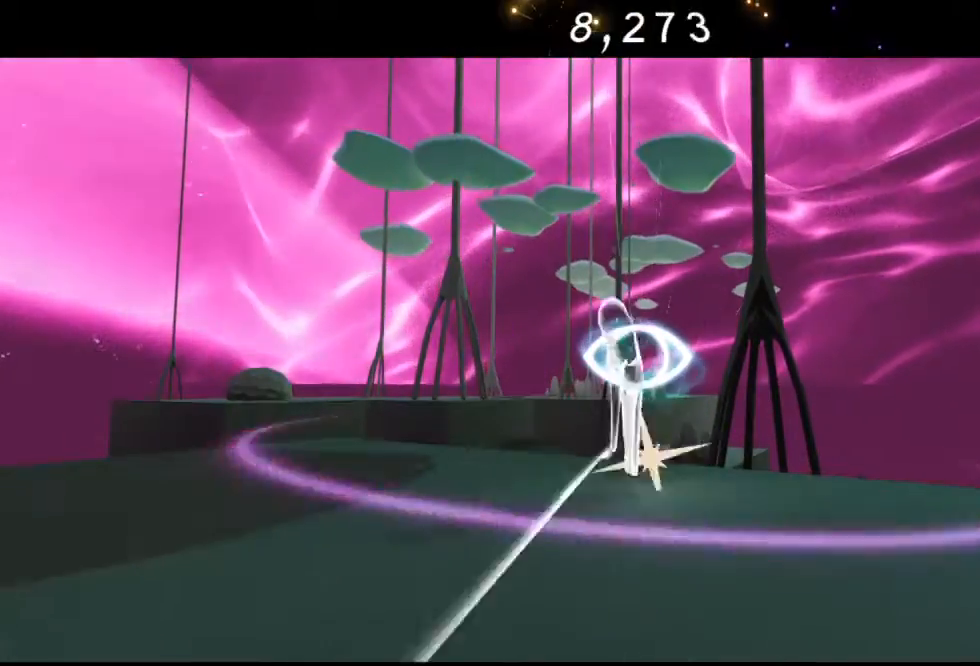
{"buttons": ["Y"], "left_stick": "center", "right_stick": "center", "events": [[17, "Y", "down"], [133, "Y", "up"], [233, "Y", "down"], [350, "Y", "up"], [417, "Y", "down"]]}
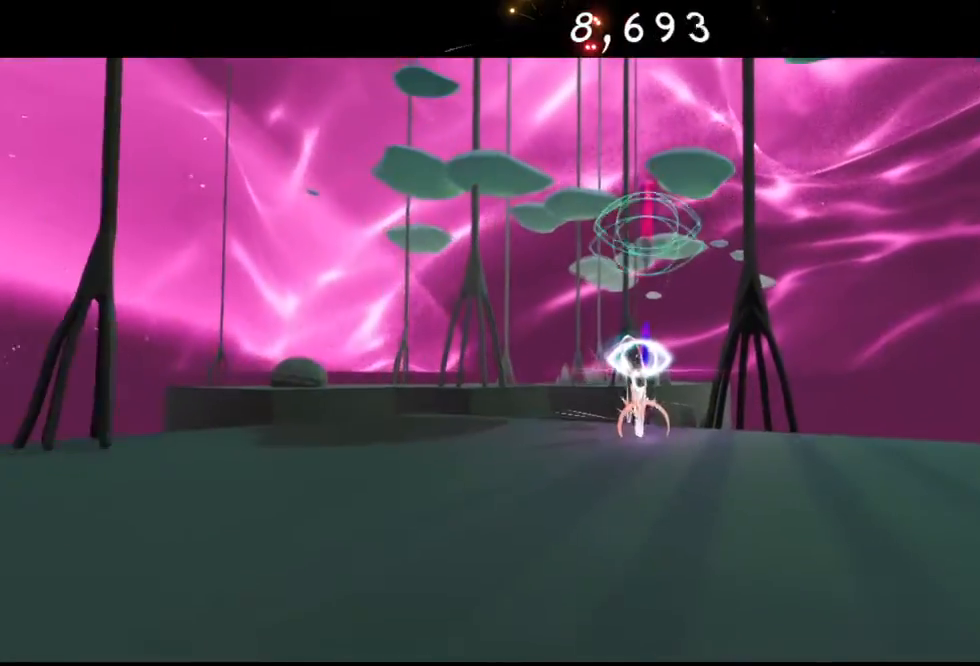
{"buttons": [], "left_stick": "center", "right_stick": "center", "events": [[33, "Y", "up"], [117, "Y", "down"], [233, "Y", "up"], [317, "Y", "down"], [433, "Y", "up"]]}
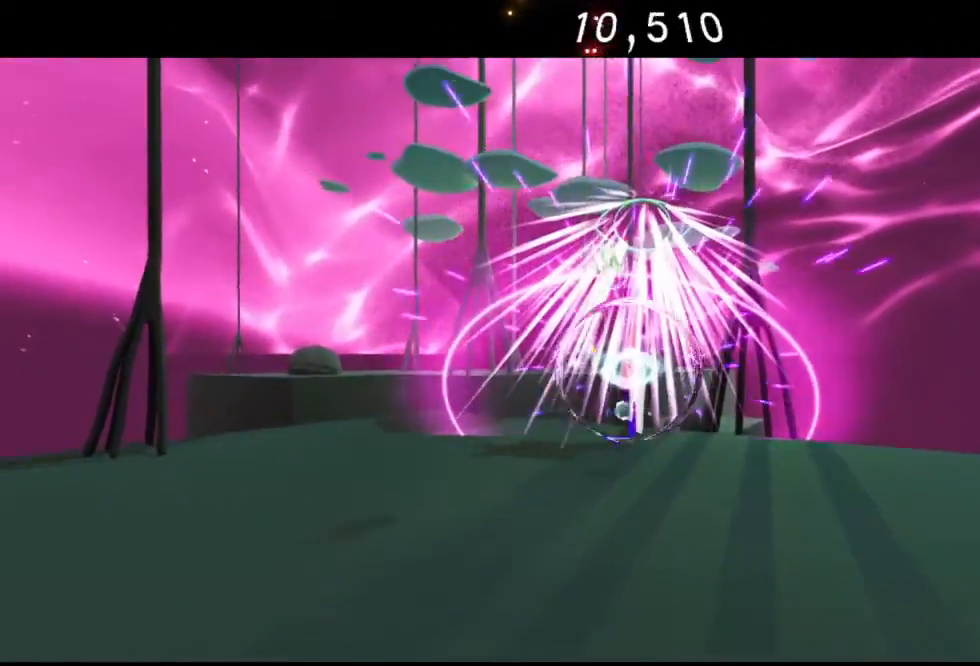
{"buttons": [], "left_stick": "center", "right_stick": "center", "events": []}
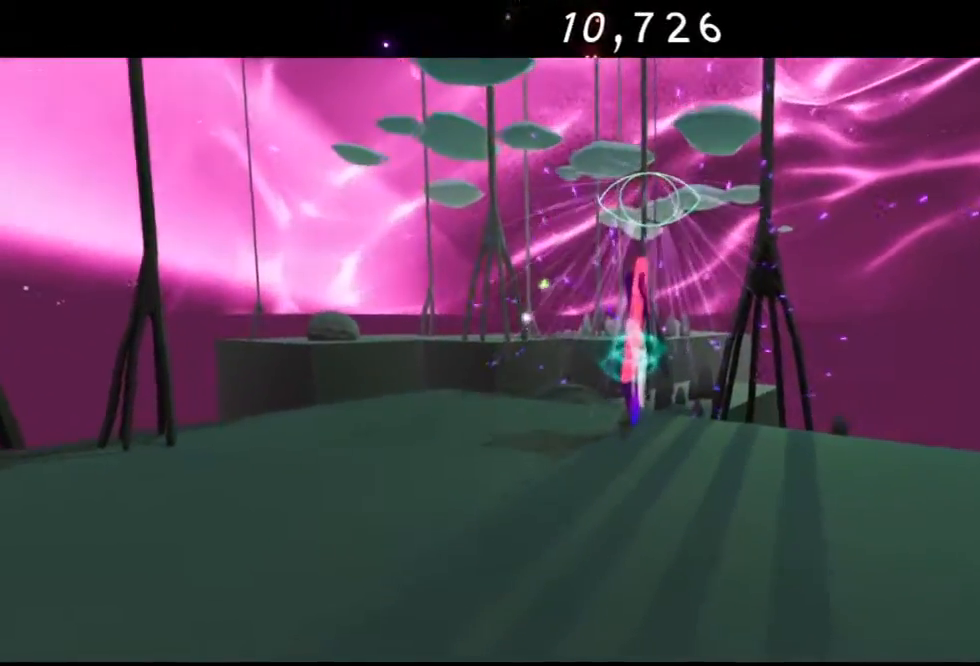
{"buttons": [], "left_stick": "center", "right_stick": "center", "events": []}
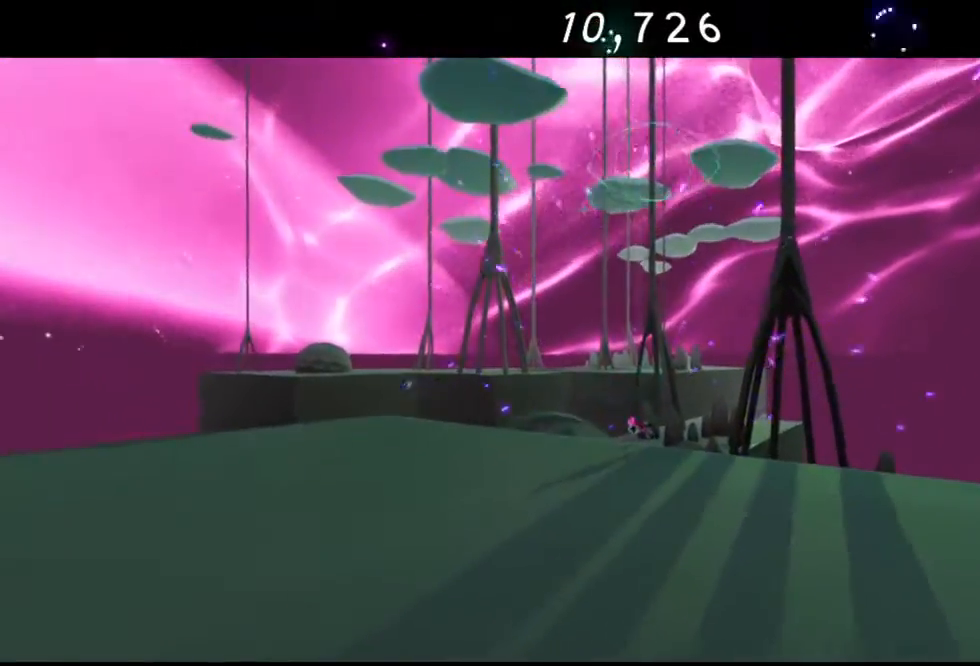
{"buttons": [], "left_stick": "down", "right_stick": "center", "events": [[367, "left_stick", "down"]]}